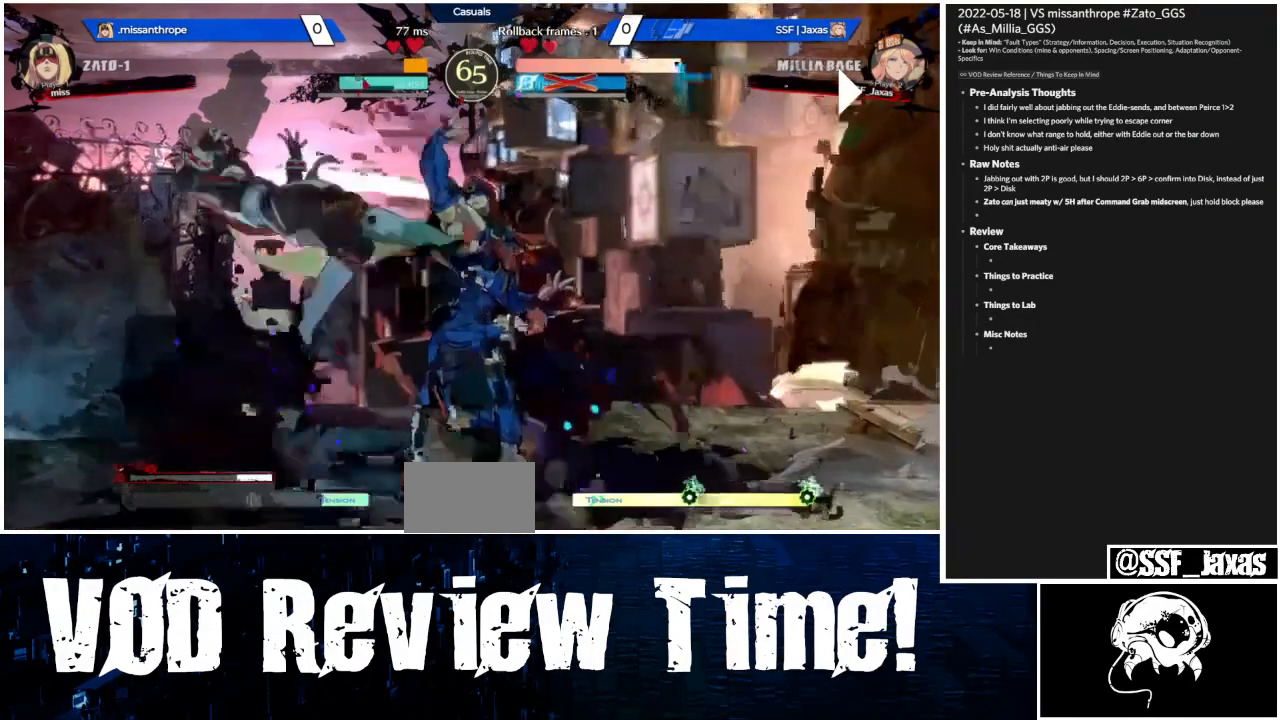
Gameplay with a controller (arcade stick); each line is a JSON object with the inputs held at the frame after it. "events" lists button and stick changes between this image and that frame as [ms after this image, input, new state], when the widget could be followed in between. Not read: DPAD_RIGHT L3 R3 other_buttons.
{"buttons": ["DPAD_LEFT"], "events": [[133, "R1", "down"], [133, "SQUARE", "down"], [133, "TRIANGLE", "down"], [200, "R1", "up"], [200, "SQUARE", "up"], [200, "TRIANGLE", "up"], [300, "R1", "down"], [300, "SQUARE", "down"], [300, "TRIANGLE", "down"], [400, "DPAD_LEFT", "down"], [400, "R1", "up"], [400, "SQUARE", "up"], [400, "TRIANGLE", "up"]]}
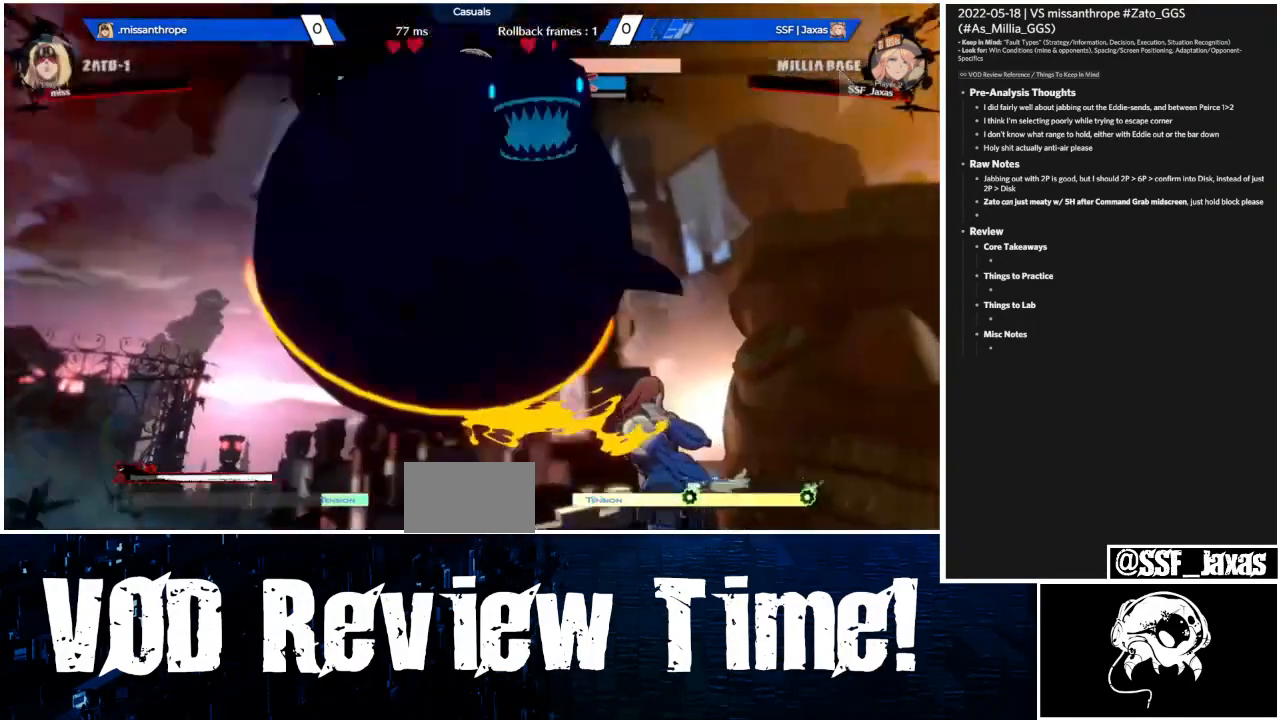
{"buttons": ["DPAD_LEFT"], "events": [[233, "DPAD_DOWN", "down"], [233, "R1", "down"], [267, "SQUARE", "down"], [267, "TRIANGLE", "down"], [367, "SQUARE", "up"], [400, "DPAD_DOWN", "up"], [400, "R1", "up"], [400, "TRIANGLE", "up"]]}
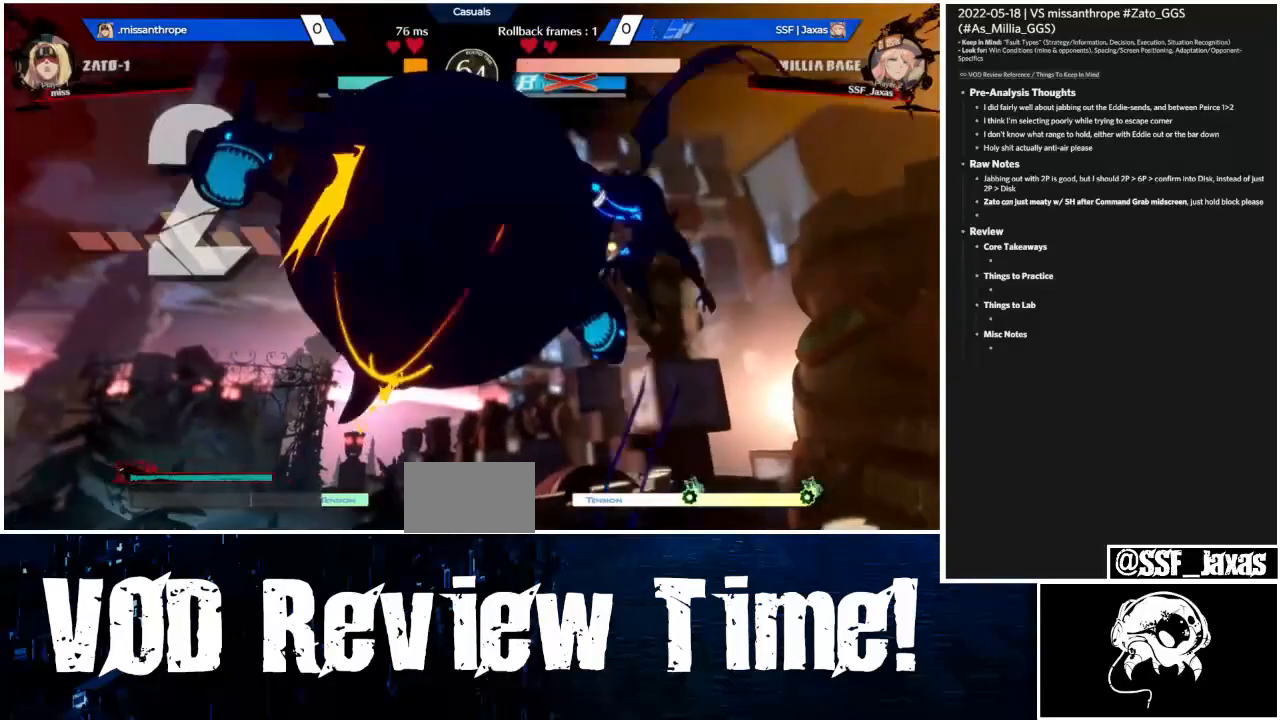
{"buttons": ["DPAD_DOWN", "DPAD_LEFT"], "events": [[100, "R1", "down"], [133, "TRIANGLE", "down"], [167, "SQUARE", "down"], [267, "R1", "up"], [267, "SQUARE", "up"], [267, "TRIANGLE", "up"], [467, "DPAD_DOWN", "down"]]}
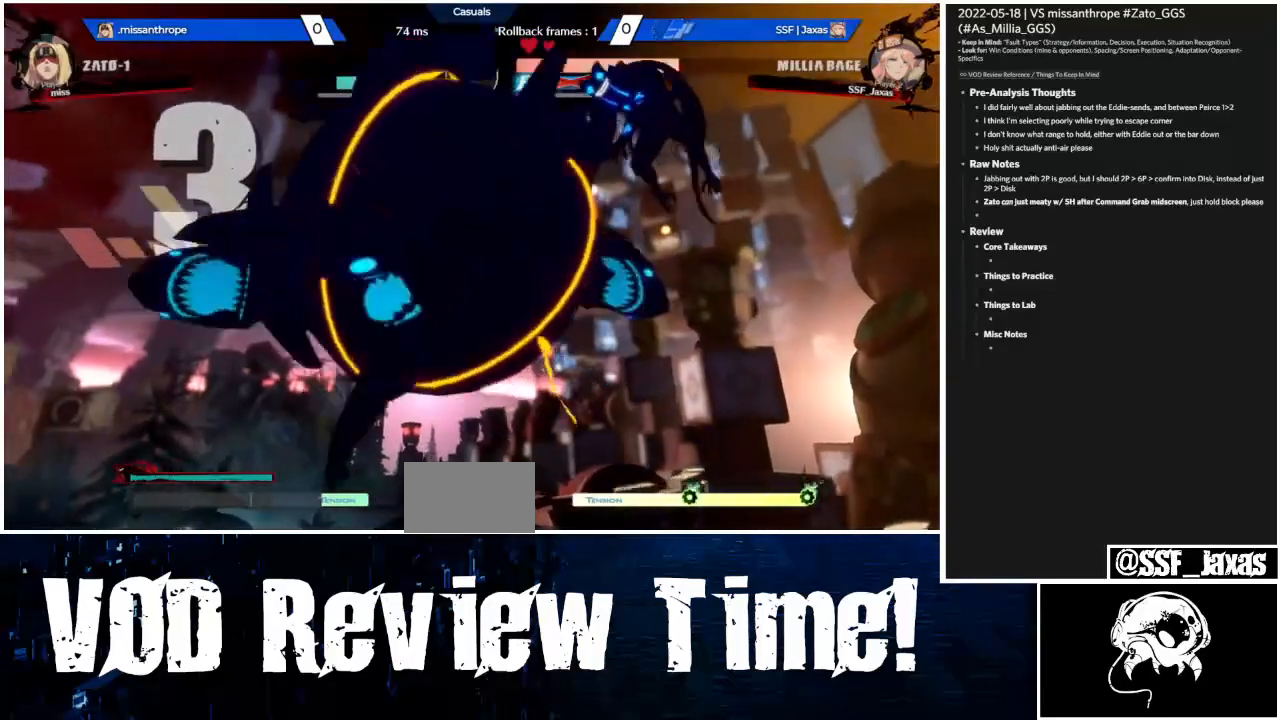
{"buttons": ["DPAD_DOWN", "DPAD_LEFT"], "events": [[33, "R1", "down"], [33, "SQUARE", "down"], [33, "TRIANGLE", "down"], [267, "SQUARE", "up"], [300, "R1", "up"], [333, "TRIANGLE", "up"]]}
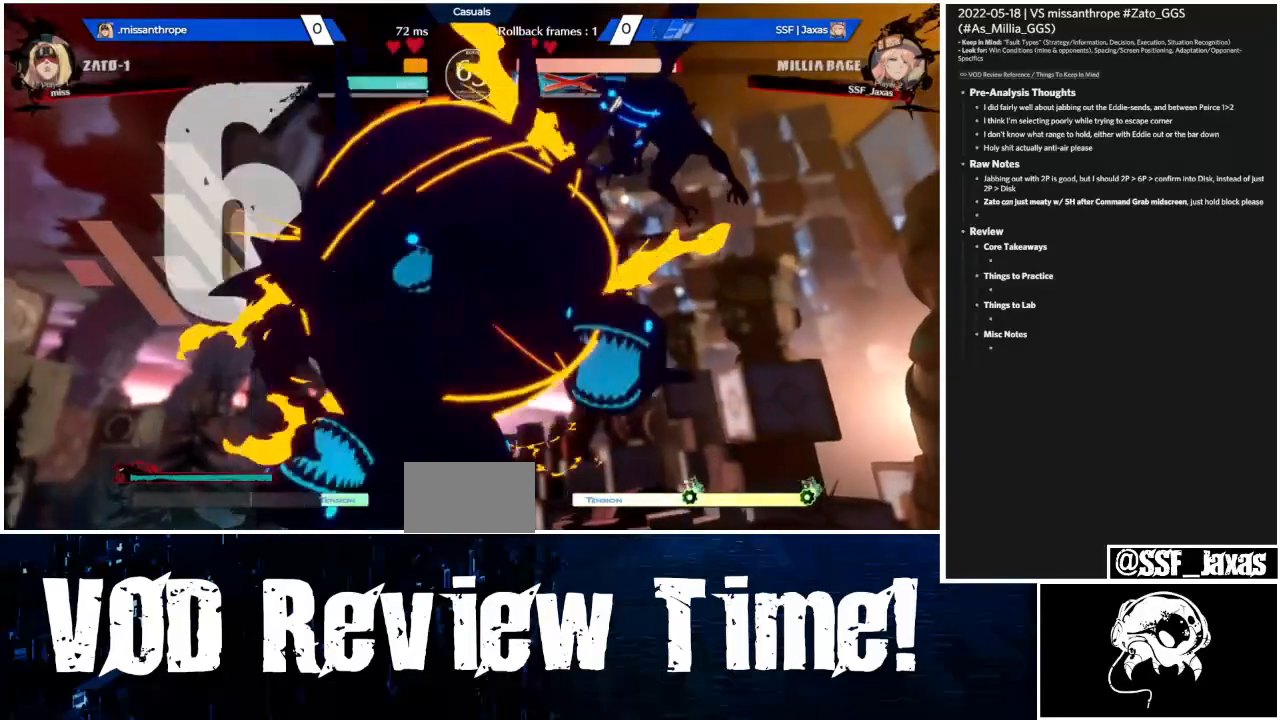
{"buttons": ["SQUARE", "TRIANGLE", "DPAD_DOWN", "DPAD_LEFT"], "events": [[33, "TRIANGLE", "down"], [67, "R1", "down"], [67, "SQUARE", "down"], [200, "R1", "up"], [200, "SQUARE", "up"], [200, "TRIANGLE", "up"], [500, "SQUARE", "down"], [500, "TRIANGLE", "down"]]}
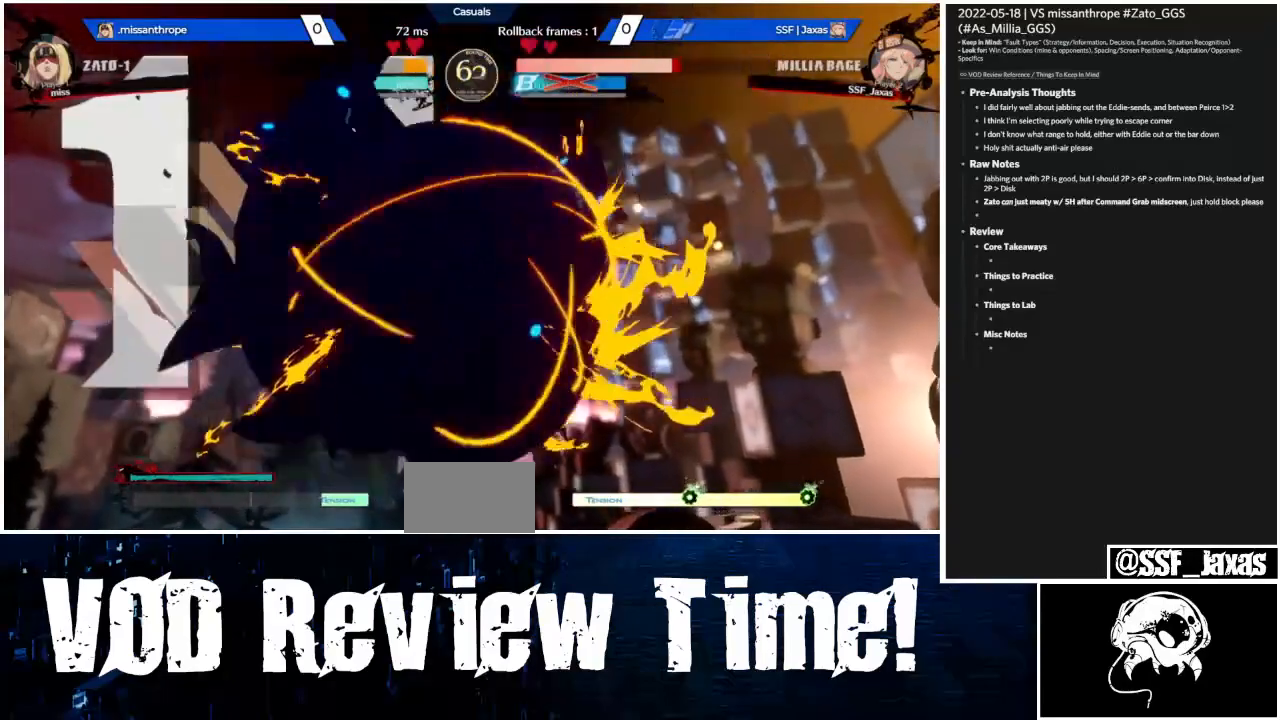
{"buttons": ["DPAD_DOWN", "DPAD_LEFT"], "events": [[100, "R1", "down"], [167, "R1", "up"], [167, "SQUARE", "up"], [167, "TRIANGLE", "up"], [233, "DPAD_DOWN", "up"], [333, "R1", "down"], [367, "TRIANGLE", "down"], [400, "SQUARE", "down"], [500, "DPAD_DOWN", "down"], [500, "R1", "up"], [500, "SQUARE", "up"], [500, "TRIANGLE", "up"]]}